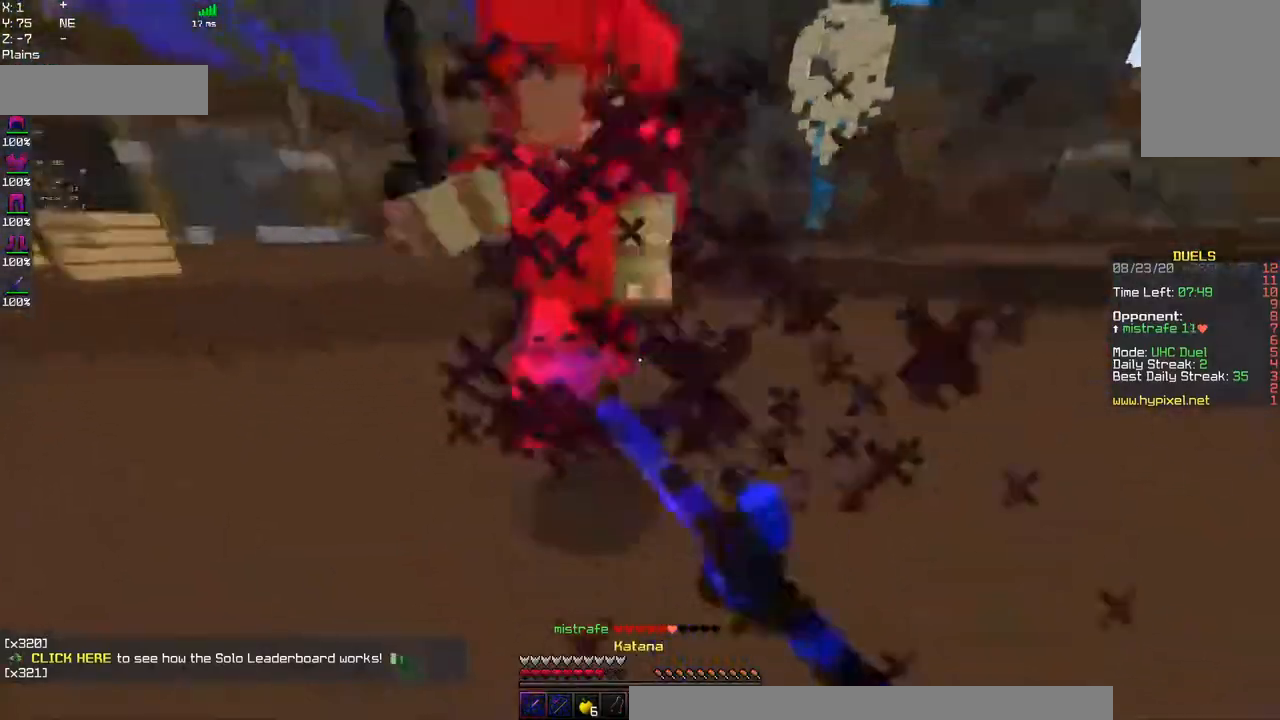
Gameplay with keyboard and mouse; each line is a JSON object with the keys and mouse buttons held at the frame after it. "events" lists presses ("down") and releases ("up") of "a", "d", "s", "space", "w", "mouse_left" and "mouse_right" between this image and that frame as [ms after this image, input, new state], when the widget could be followed in between. "mouse_left", "mouse_right" = the "left", "right" buttons of the "mouse" list. No other keys are recorded. Fast repeated clicks can show as one long hold. Mouse movement is not recorded.
{"keys": ["a", "w"], "mouse": ["left"], "events": [[17, "mouse_right", "down"], [100, "mouse_right", "up"], [134, "mouse_right", "down"], [234, "mouse_right", "up"]]}
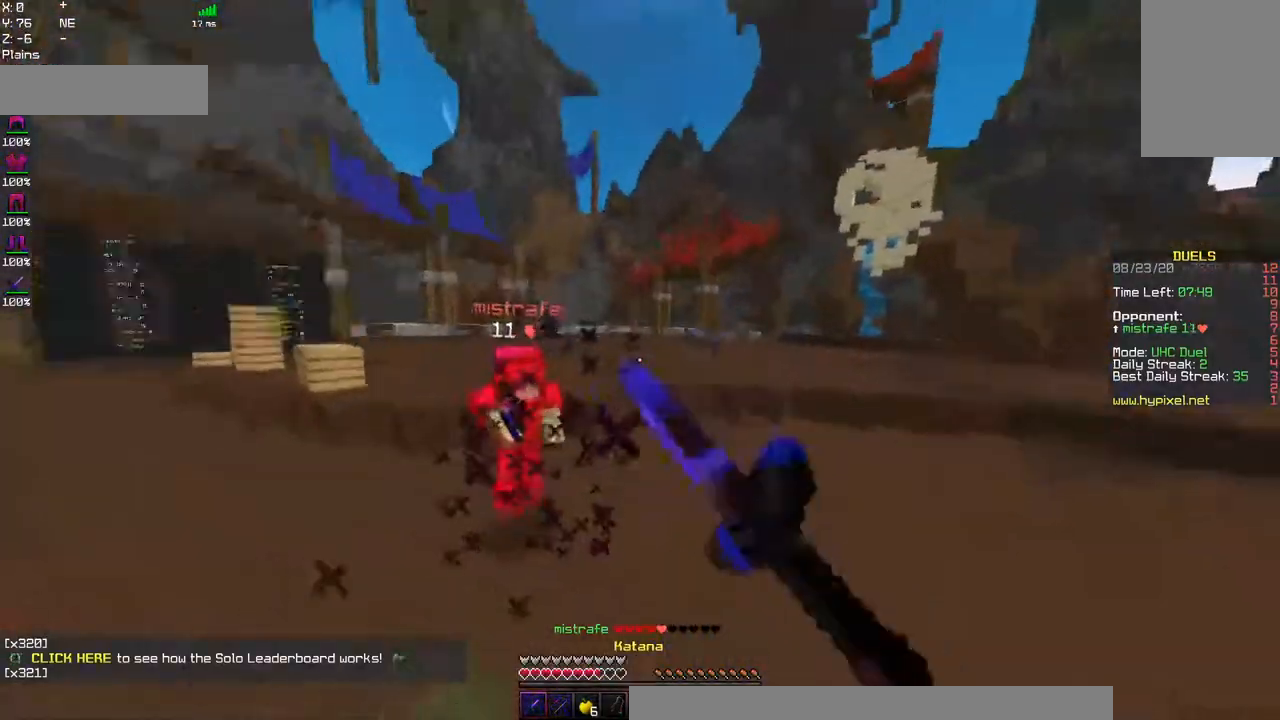
{"keys": ["a", "w"], "mouse": [], "events": [[150, "mouse_left", "up"], [200, "mouse_right", "down"], [367, "mouse_right", "up"]]}
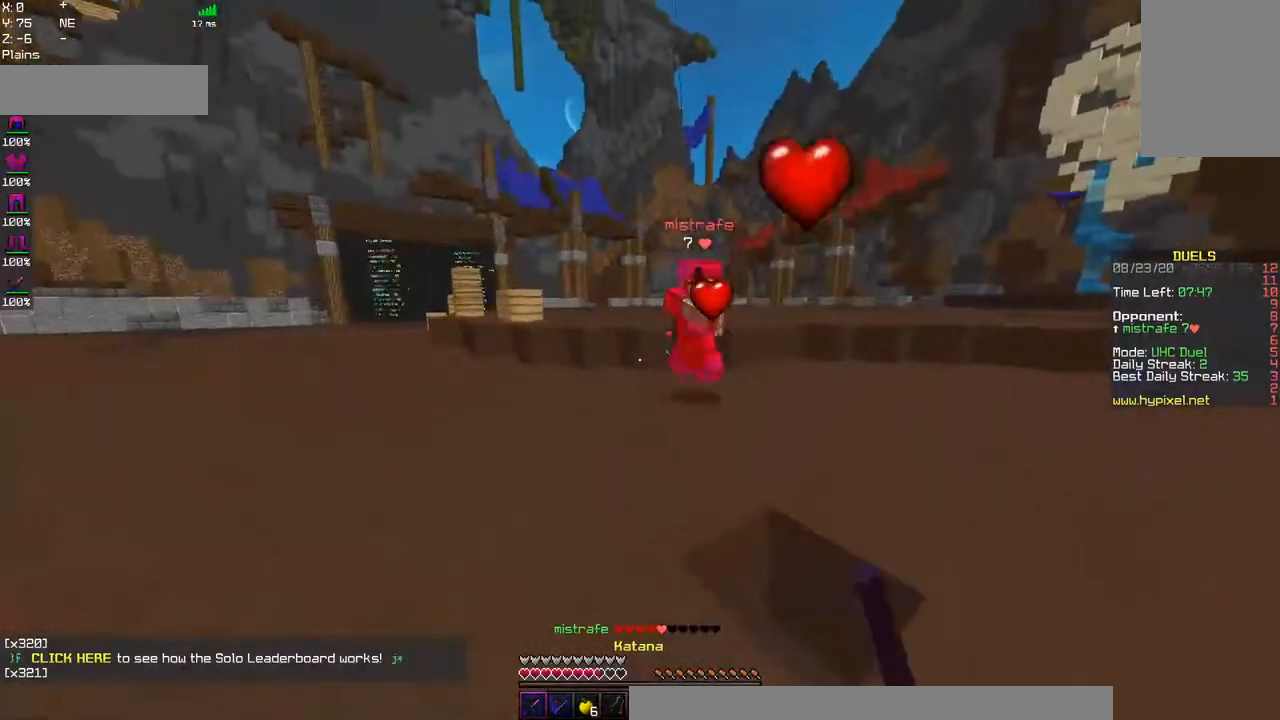
{"keys": ["a", "w"], "mouse": [], "events": [[300, "mouse_right", "down"], [484, "mouse_right", "up"]]}
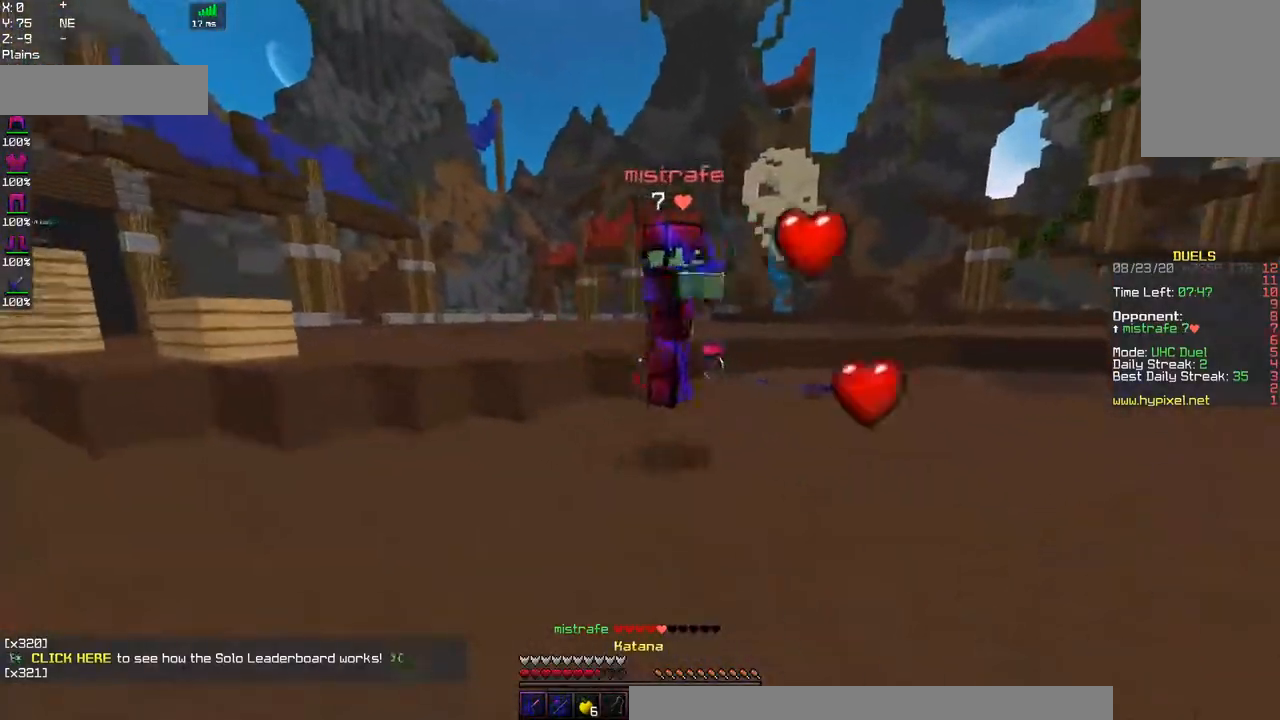
{"keys": ["a", "w"], "mouse": ["left"], "events": [[17, "mouse_left", "down"]]}
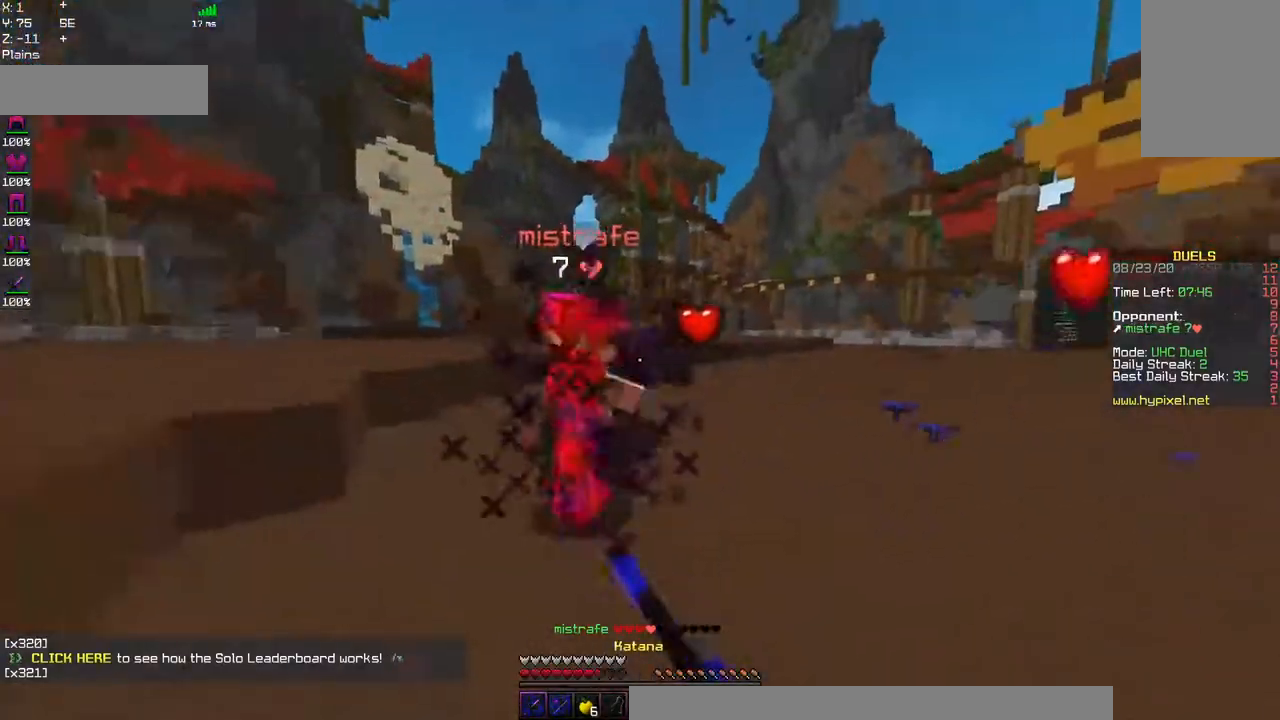
{"keys": ["d", "w"], "mouse": ["left"], "events": [[384, "d", "down"], [450, "a", "up"]]}
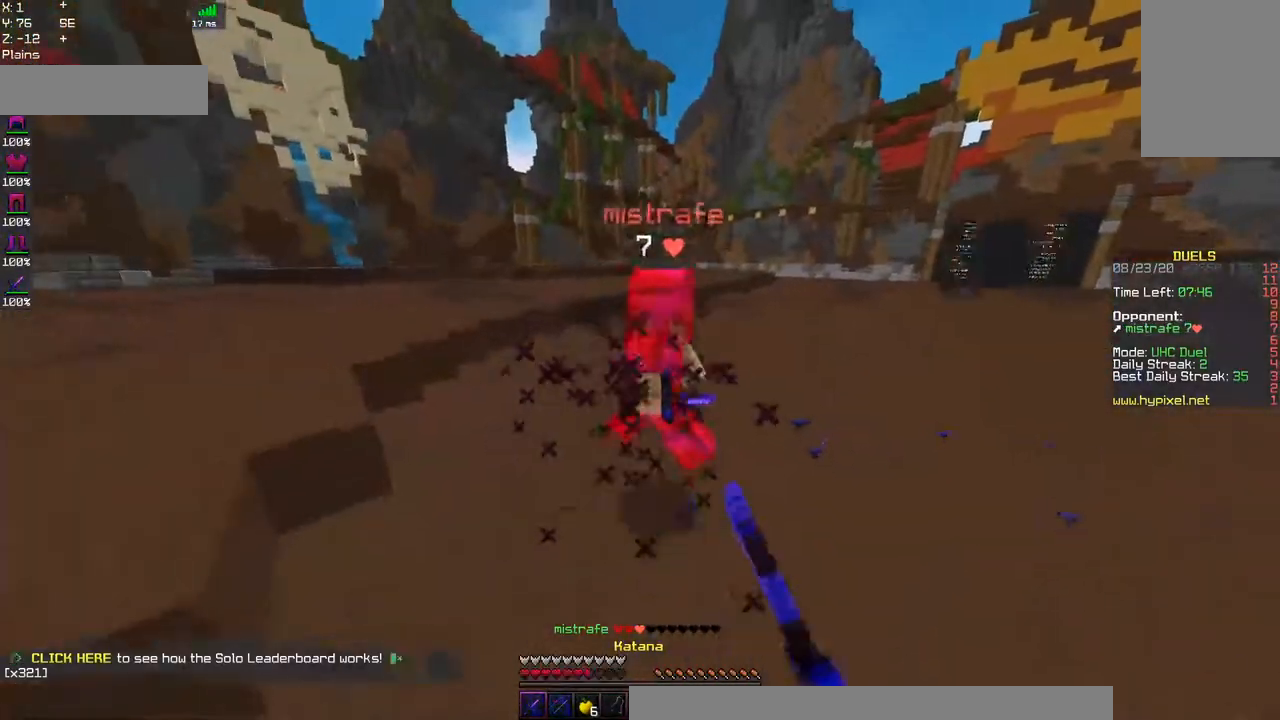
{"keys": ["d", "w"], "mouse": ["left"], "events": []}
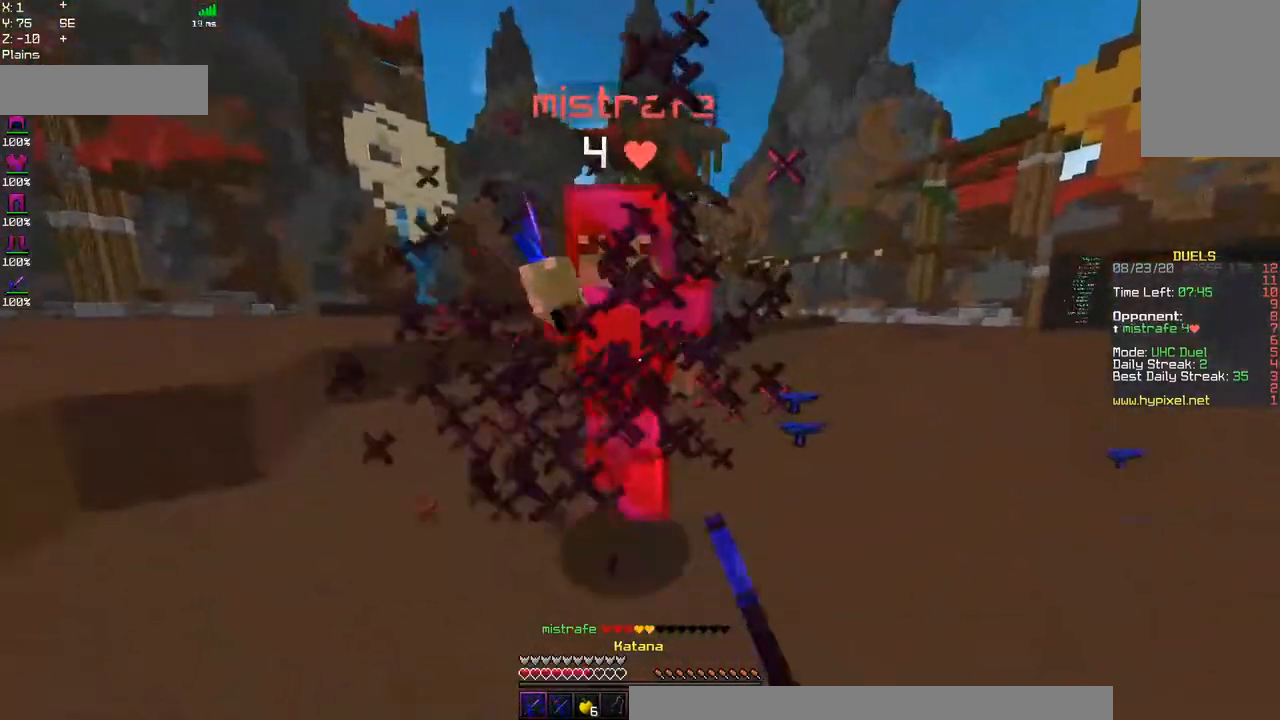
{"keys": ["d", "w"], "mouse": ["left"], "events": []}
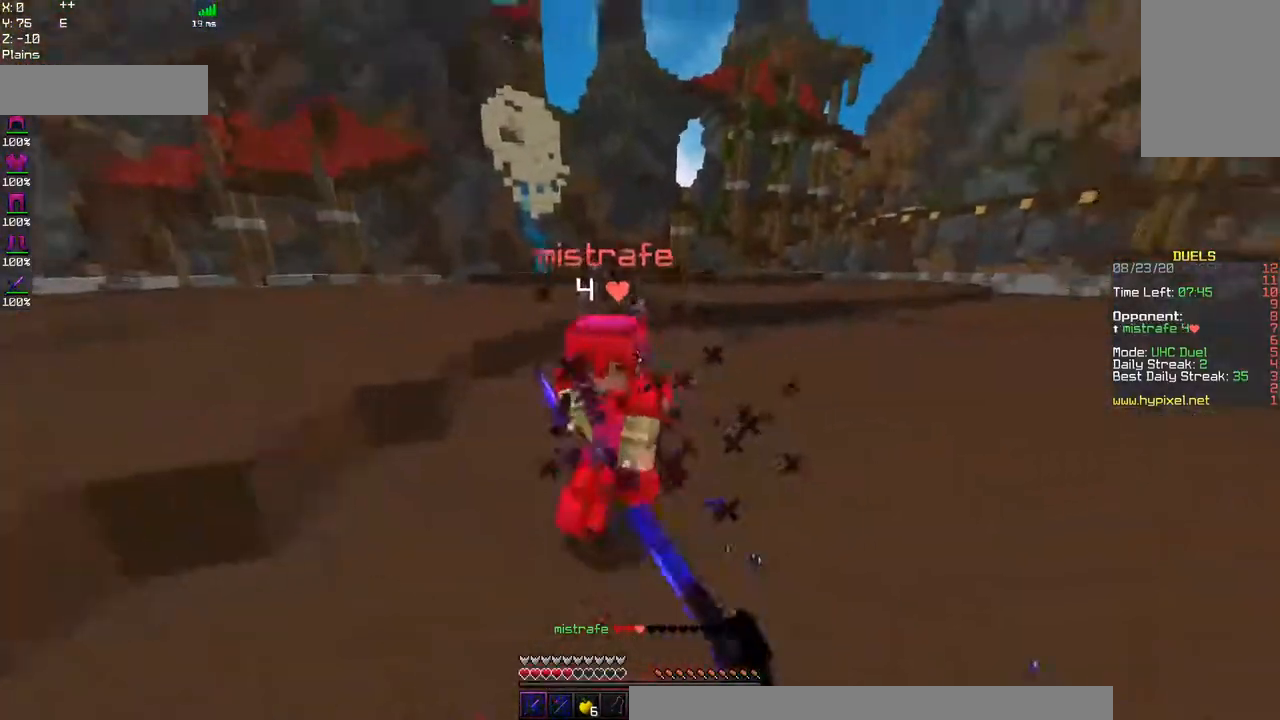
{"keys": ["a", "w"], "mouse": ["left", "right"], "events": [[150, "a", "down"], [184, "d", "up"], [200, "mouse_right", "down"]]}
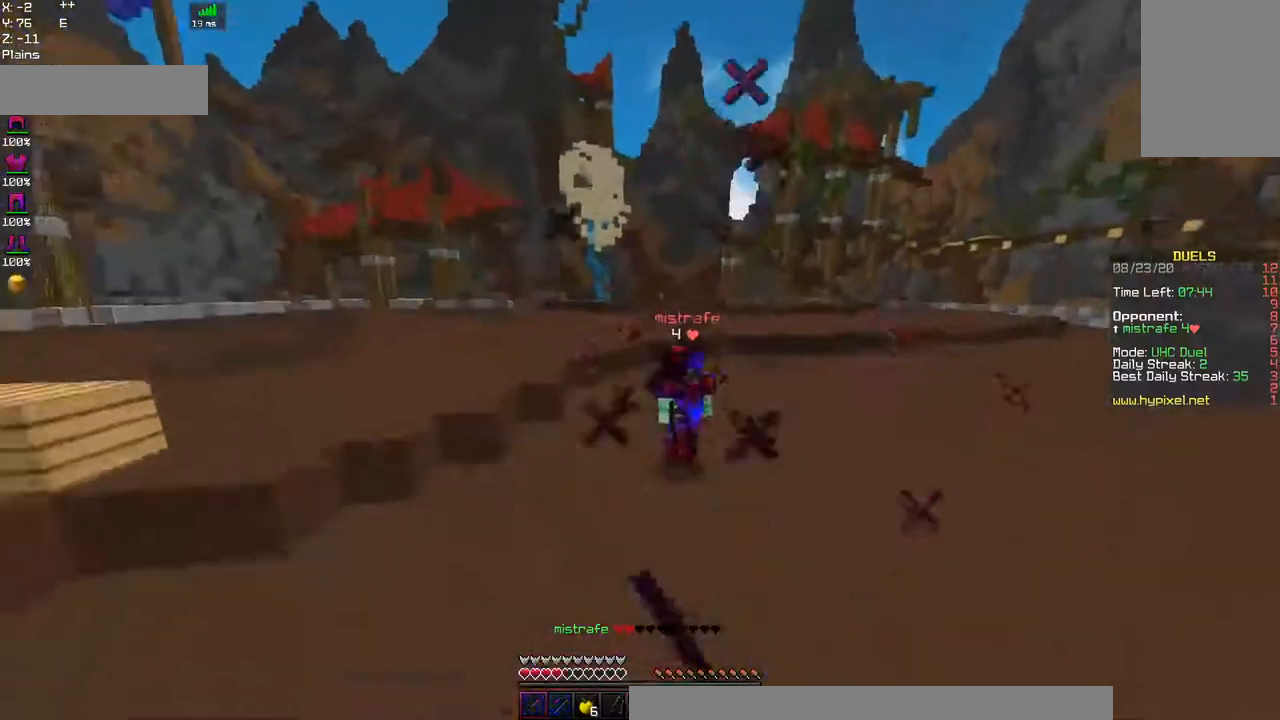
{"keys": ["a", "w"], "mouse": [], "events": [[184, "mouse_right", "up"], [234, "mouse_left", "up"], [417, "mouse_left", "down"], [500, "mouse_left", "up"]]}
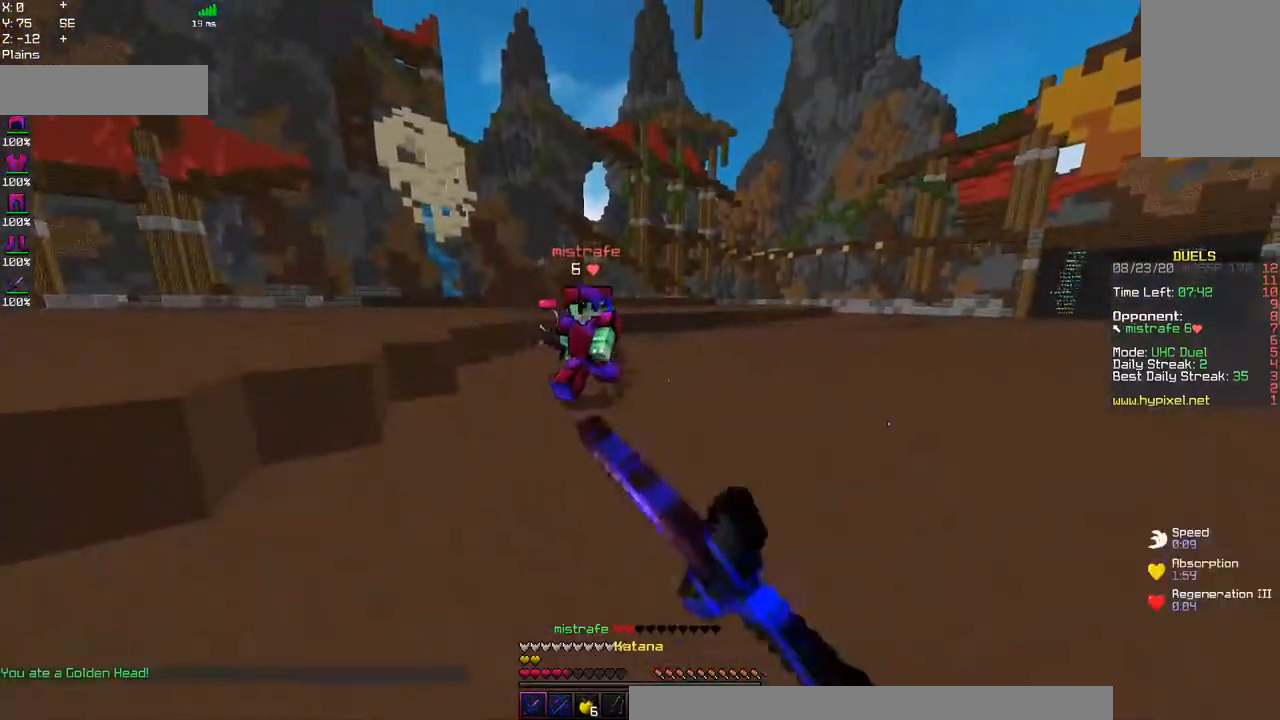
{"keys": ["a", "w"], "mouse": ["left"], "events": [[184, "mouse_right", "down"], [350, "mouse_right", "up"], [367, "mouse_left", "down"]]}
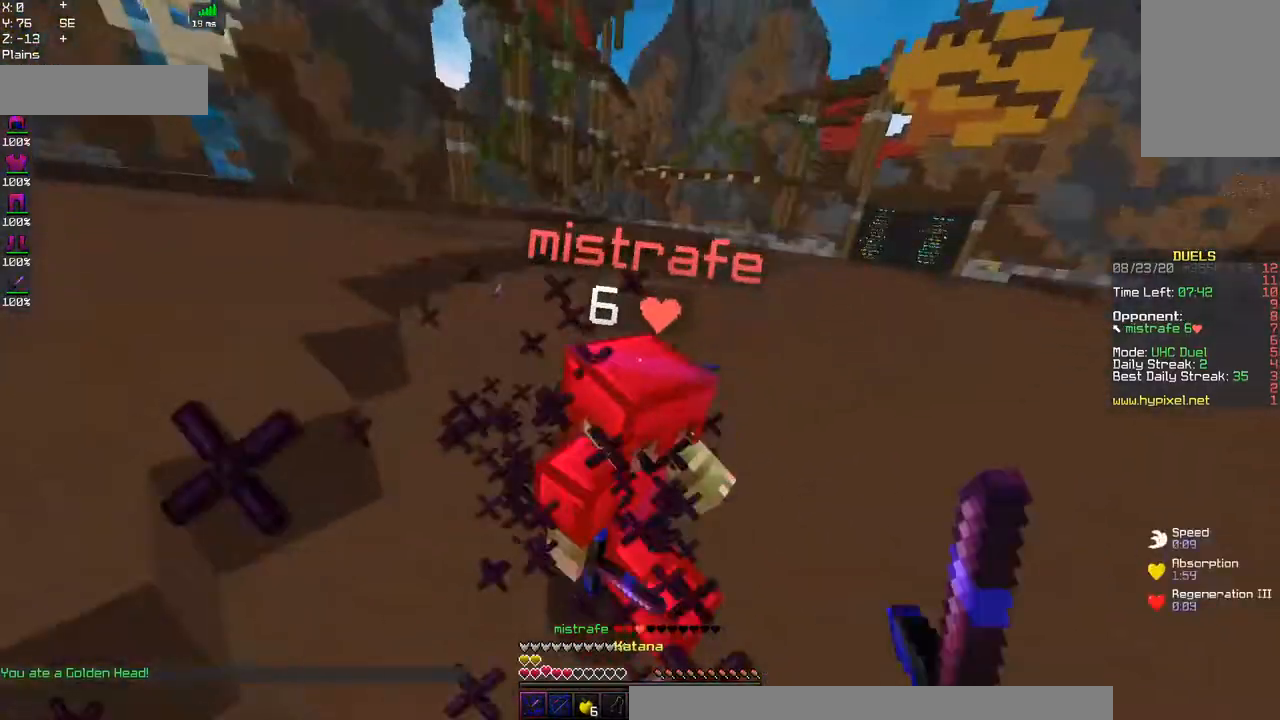
{"keys": ["a", "w"], "mouse": ["left"], "events": [[100, "mouse_right", "down"], [450, "mouse_right", "up"]]}
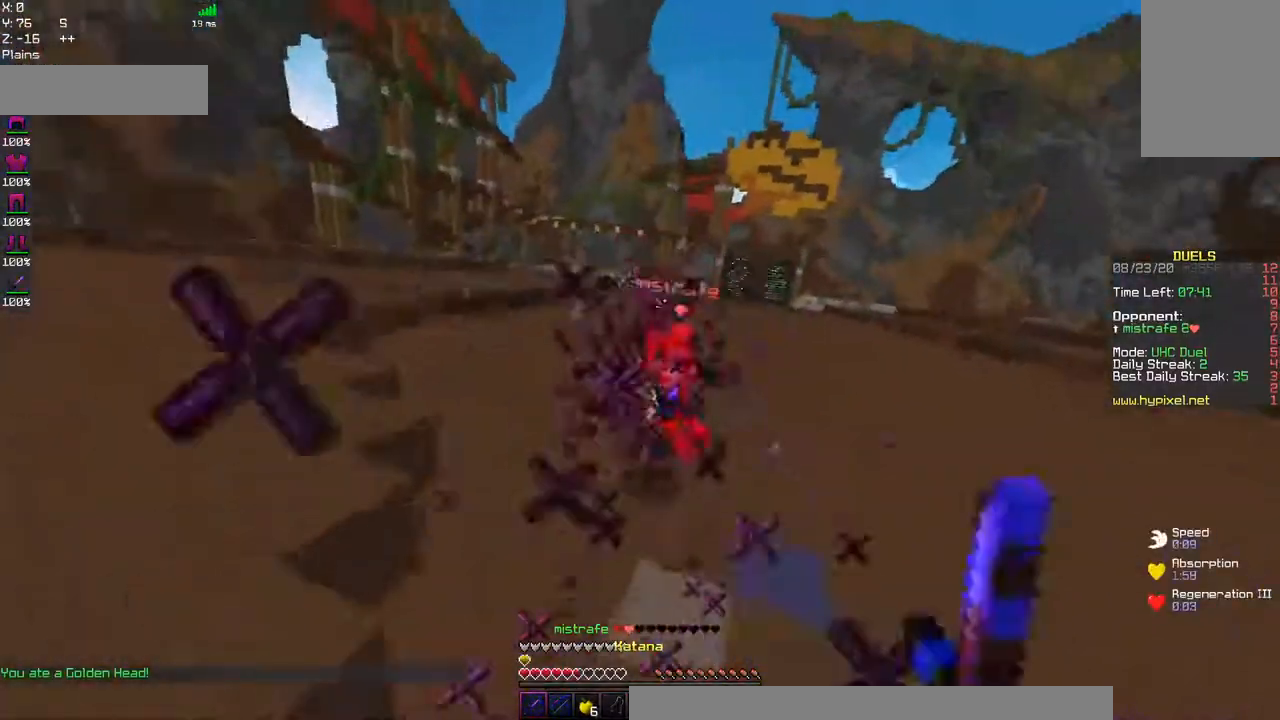
{"keys": ["d", "w"], "mouse": ["right"], "events": [[50, "a", "up"], [250, "mouse_left", "up"], [384, "mouse_right", "down"], [434, "d", "down"]]}
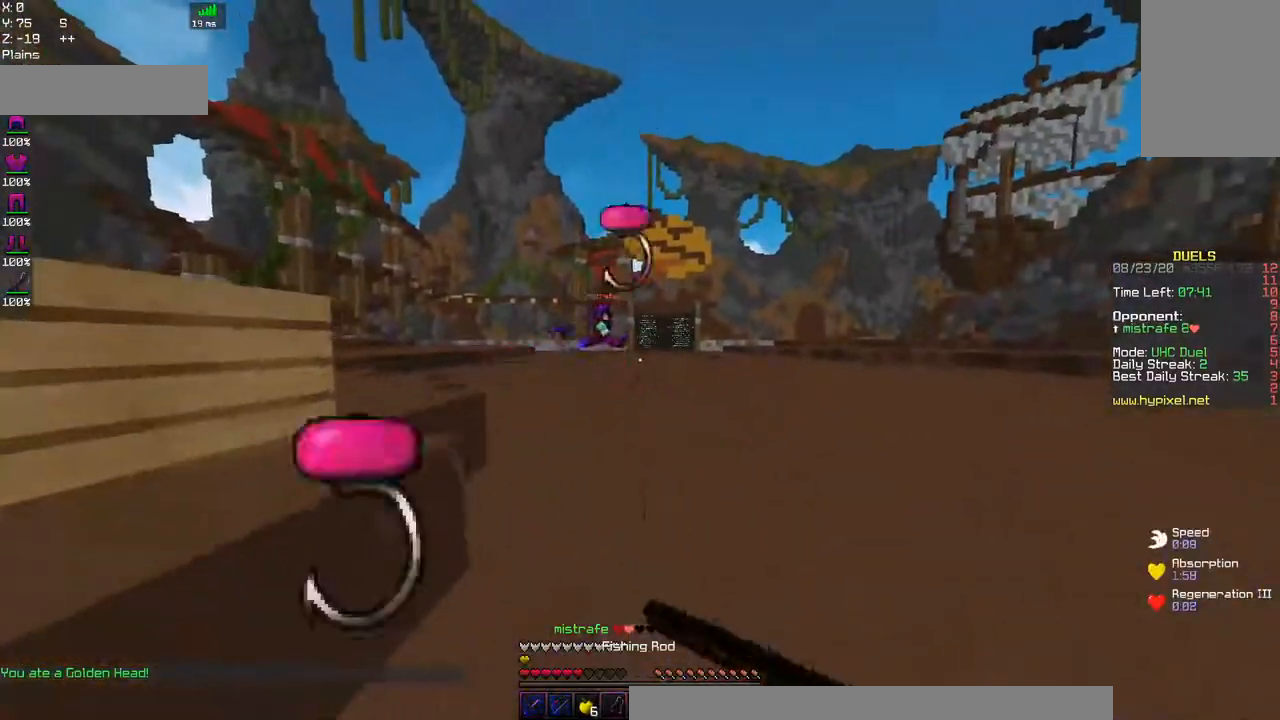
{"keys": ["w"], "mouse": [], "events": [[50, "mouse_right", "up"], [300, "d", "up"]]}
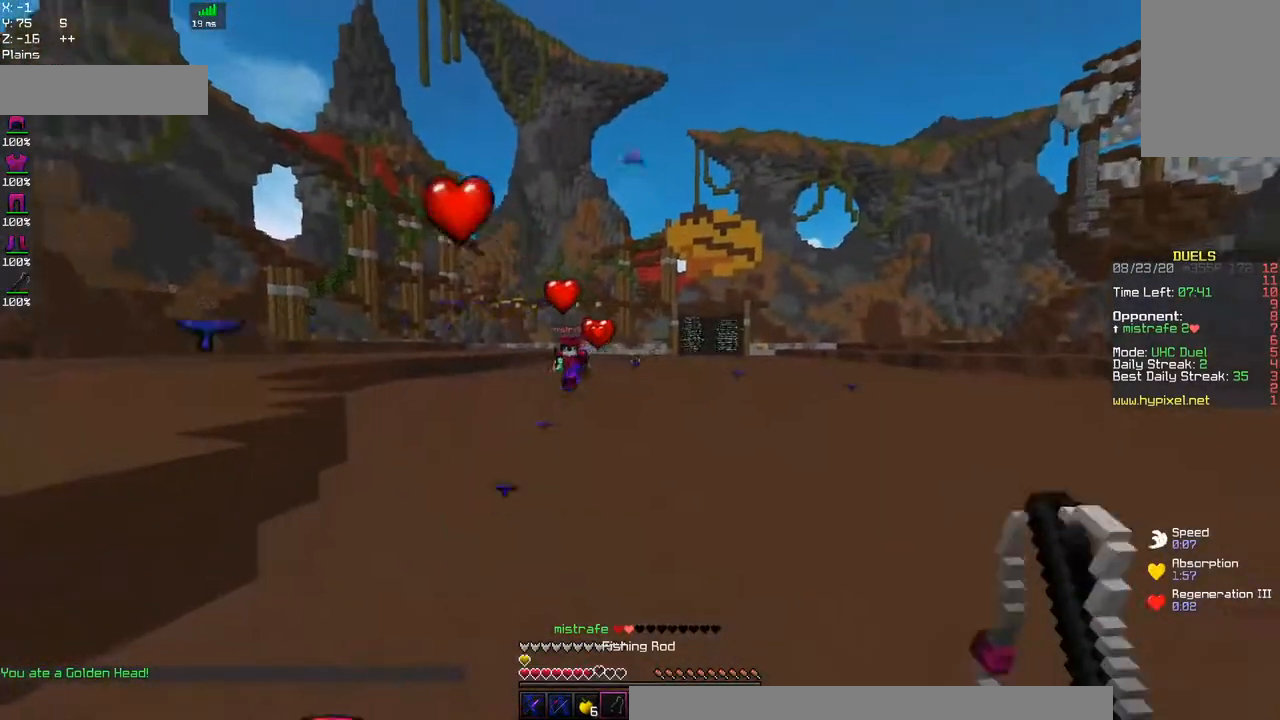
{"keys": ["d", "w"], "mouse": [], "events": [[17, "d", "down"], [134, "space", "down"], [250, "mouse_right", "down"], [434, "mouse_right", "up"], [467, "space", "up"]]}
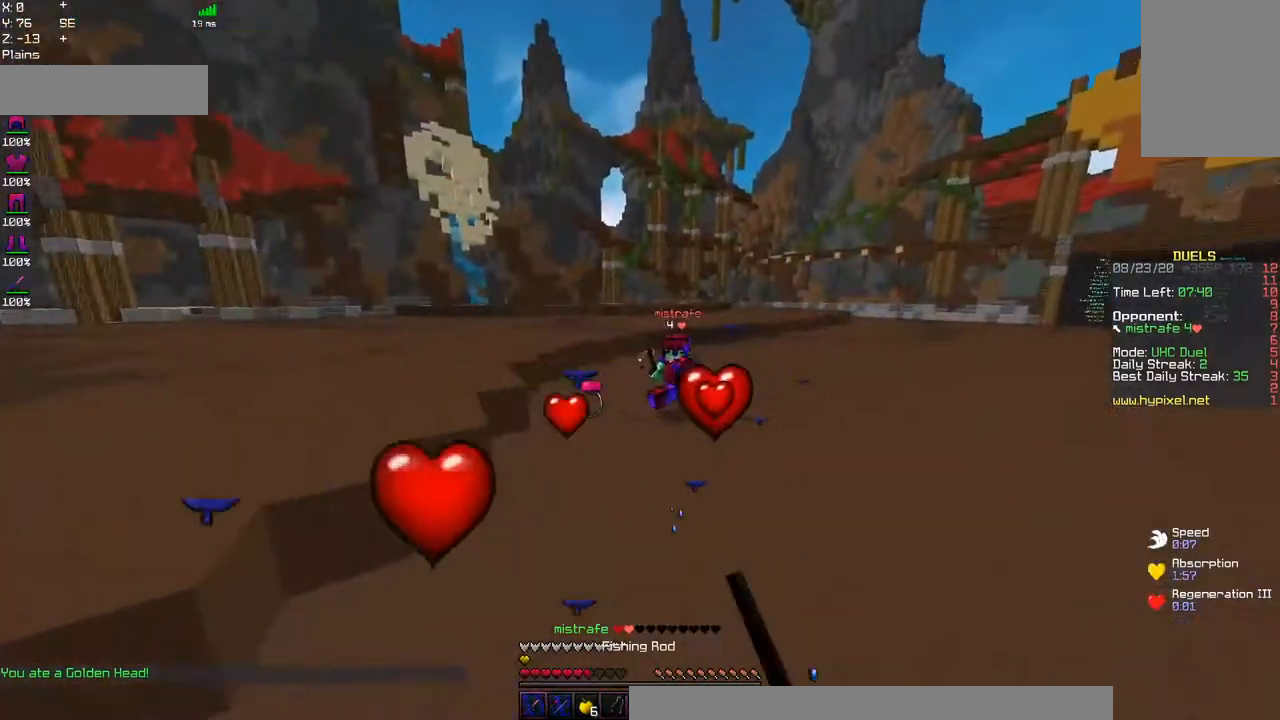
{"keys": ["a", "w"], "mouse": ["right"], "events": [[234, "d", "up"], [317, "a", "down"], [367, "mouse_right", "down"]]}
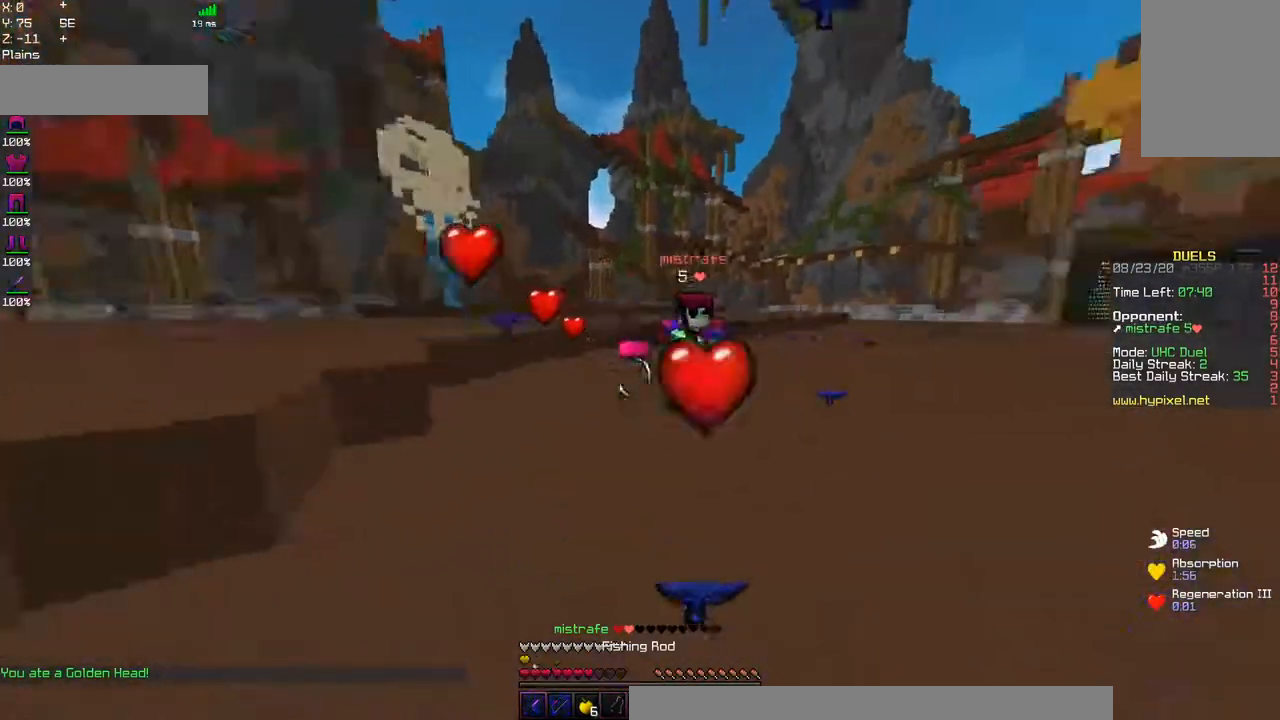
{"keys": ["a", "w"], "mouse": ["left"], "events": [[50, "mouse_right", "up"], [150, "mouse_left", "down"]]}
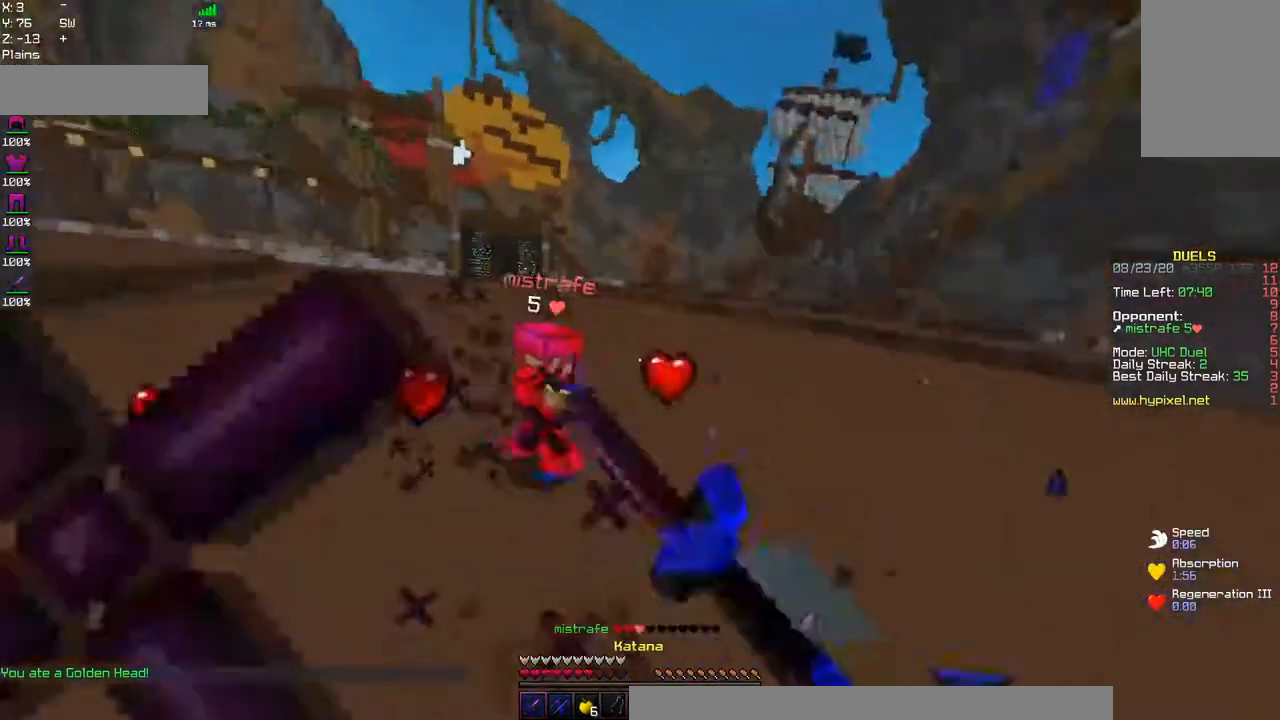
{"keys": ["a", "w"], "mouse": ["right"], "events": [[284, "mouse_left", "up"], [317, "mouse_right", "down"]]}
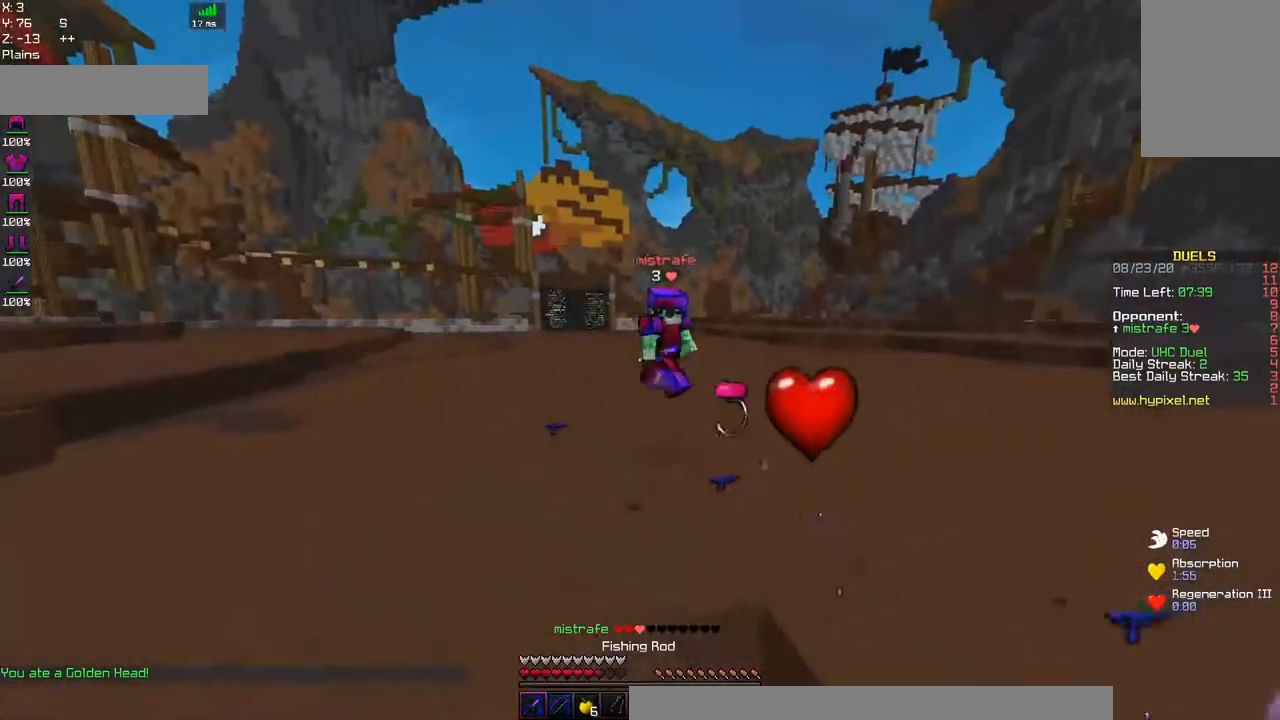
{"keys": ["a", "space", "w"], "mouse": ["right"], "events": [[17, "mouse_right", "up"], [234, "space", "down"], [367, "mouse_right", "down"]]}
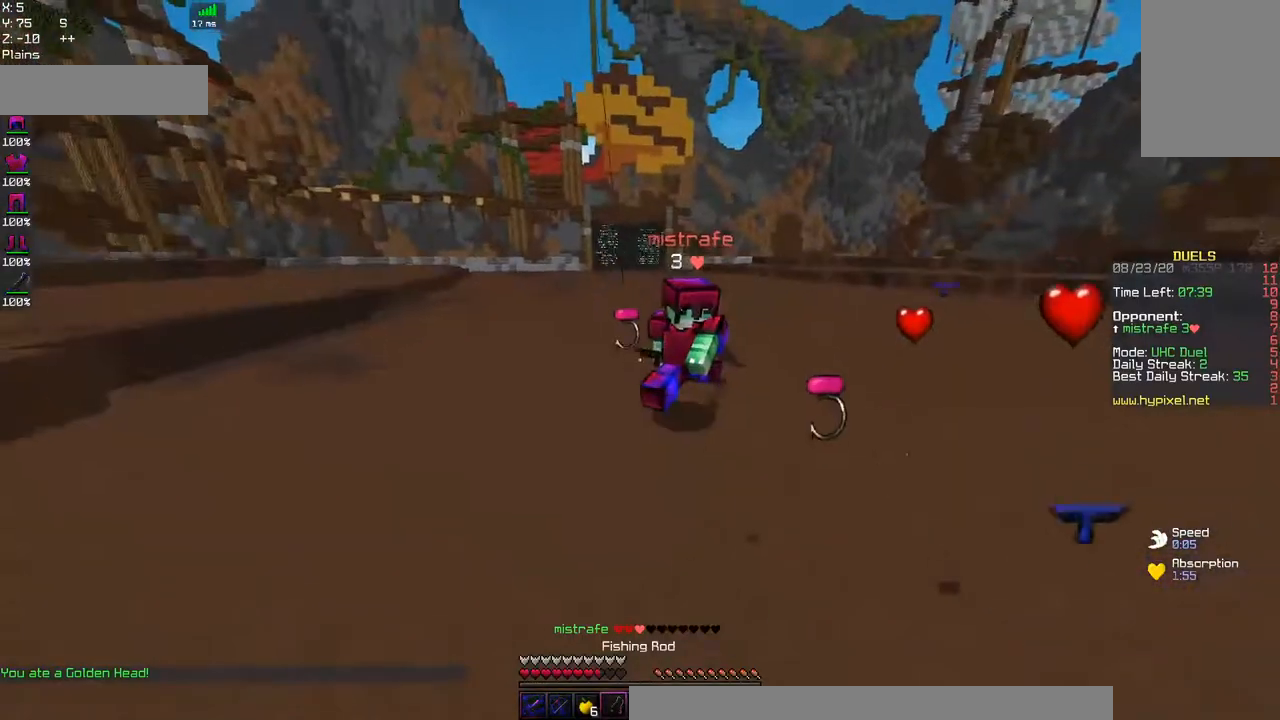
{"keys": ["a", "w"], "mouse": ["left", "right"], "events": [[34, "space", "up"], [100, "mouse_right", "up"], [200, "mouse_left", "down"], [450, "mouse_right", "down"]]}
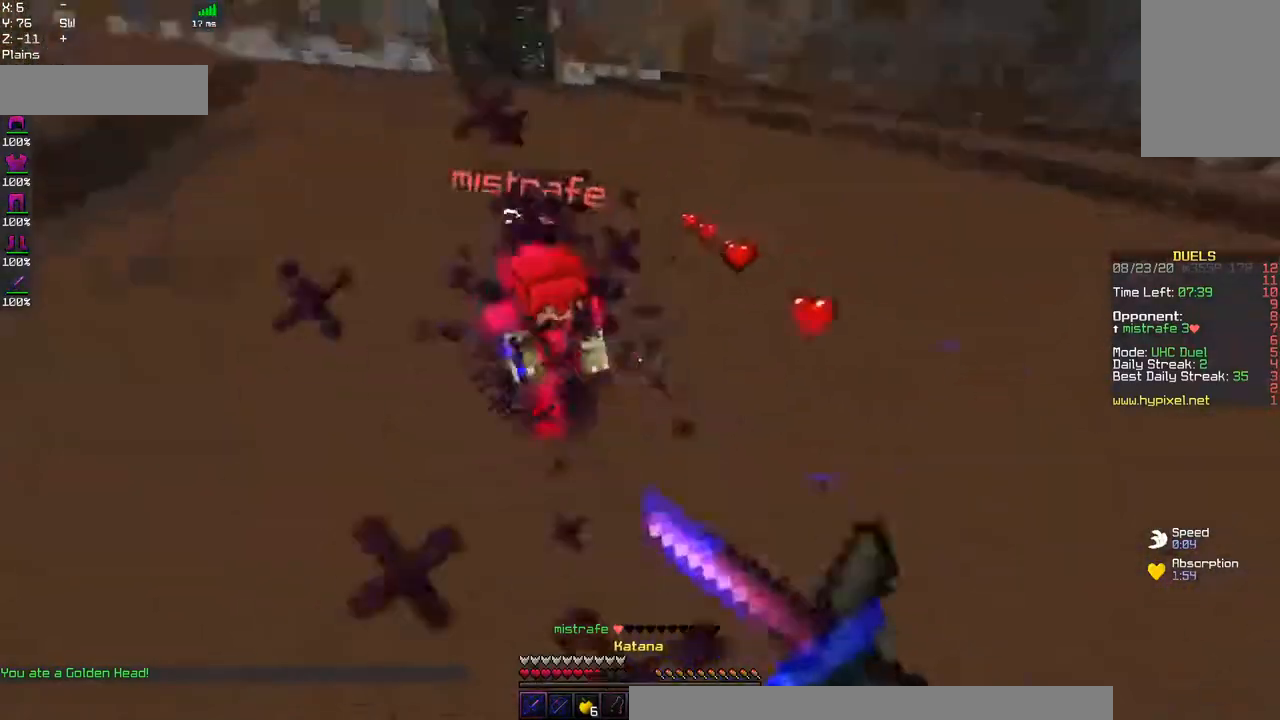
{"keys": ["d", "w"], "mouse": ["right"], "events": [[200, "mouse_left", "up"], [217, "mouse_right", "up"], [267, "a", "up"], [434, "mouse_right", "down"], [450, "d", "down"]]}
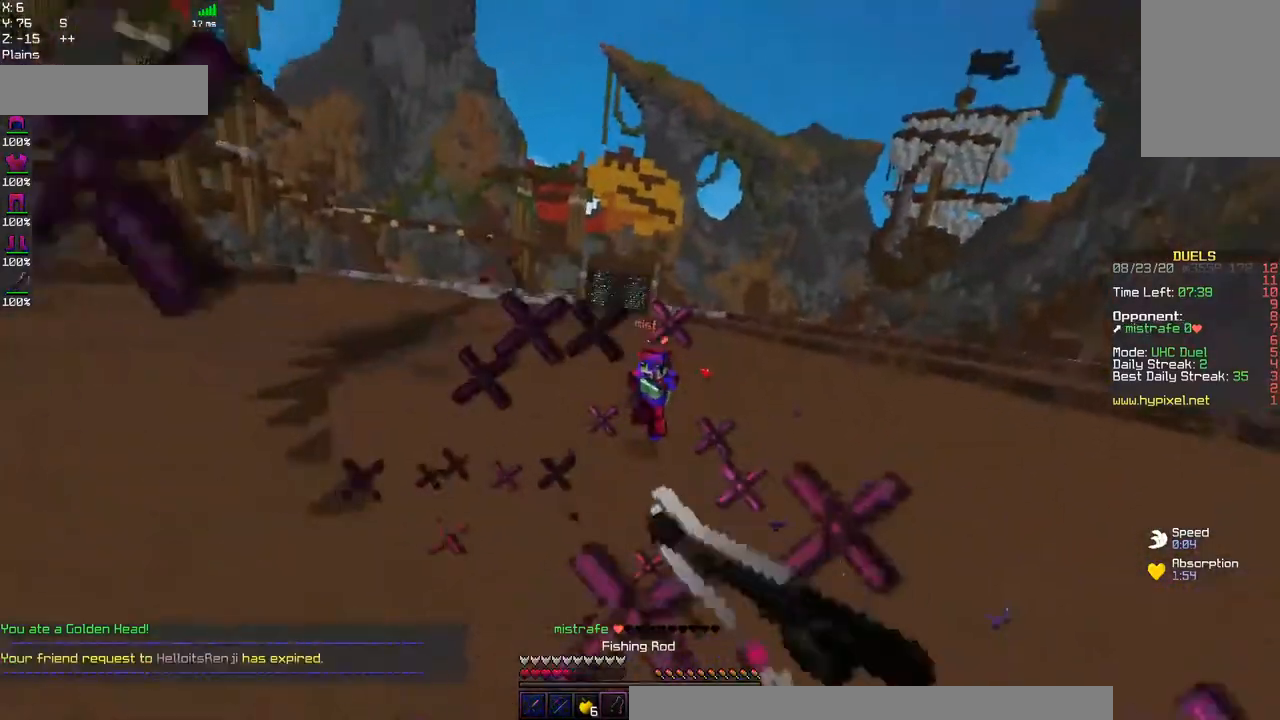
{"keys": ["w"], "mouse": [], "events": [[100, "mouse_right", "up"], [367, "d", "up"]]}
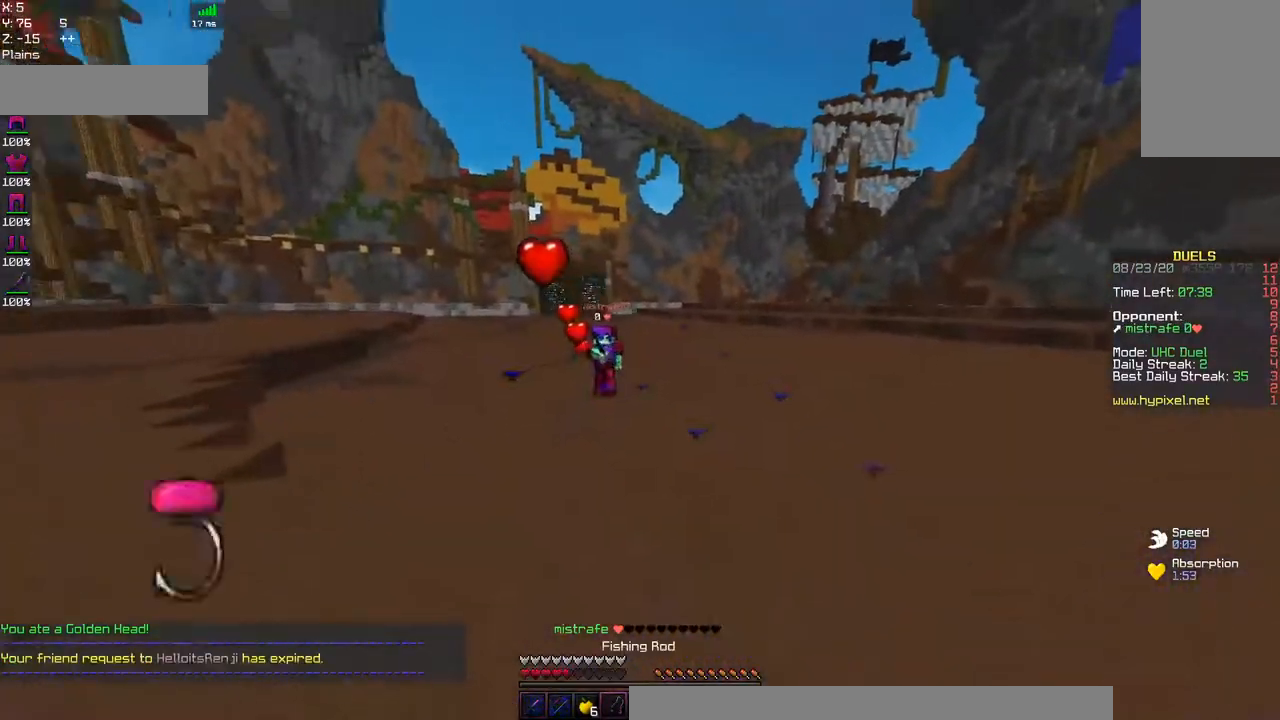
{"keys": ["a", "w"], "mouse": [], "events": [[84, "d", "down"], [117, "mouse_right", "down"], [234, "a", "down"], [284, "d", "up"], [350, "mouse_right", "up"]]}
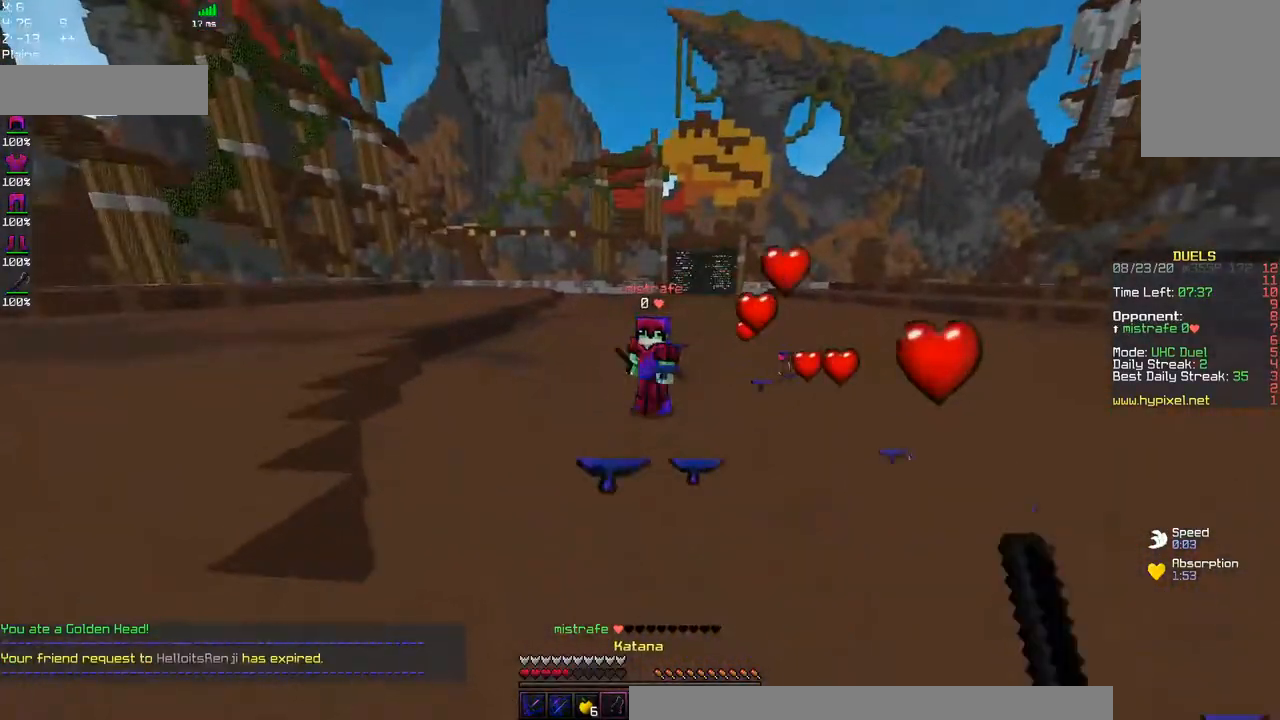
{"keys": ["a", "space", "w"], "mouse": [], "events": [[67, "mouse_right", "down"], [284, "mouse_right", "up"], [467, "space", "down"]]}
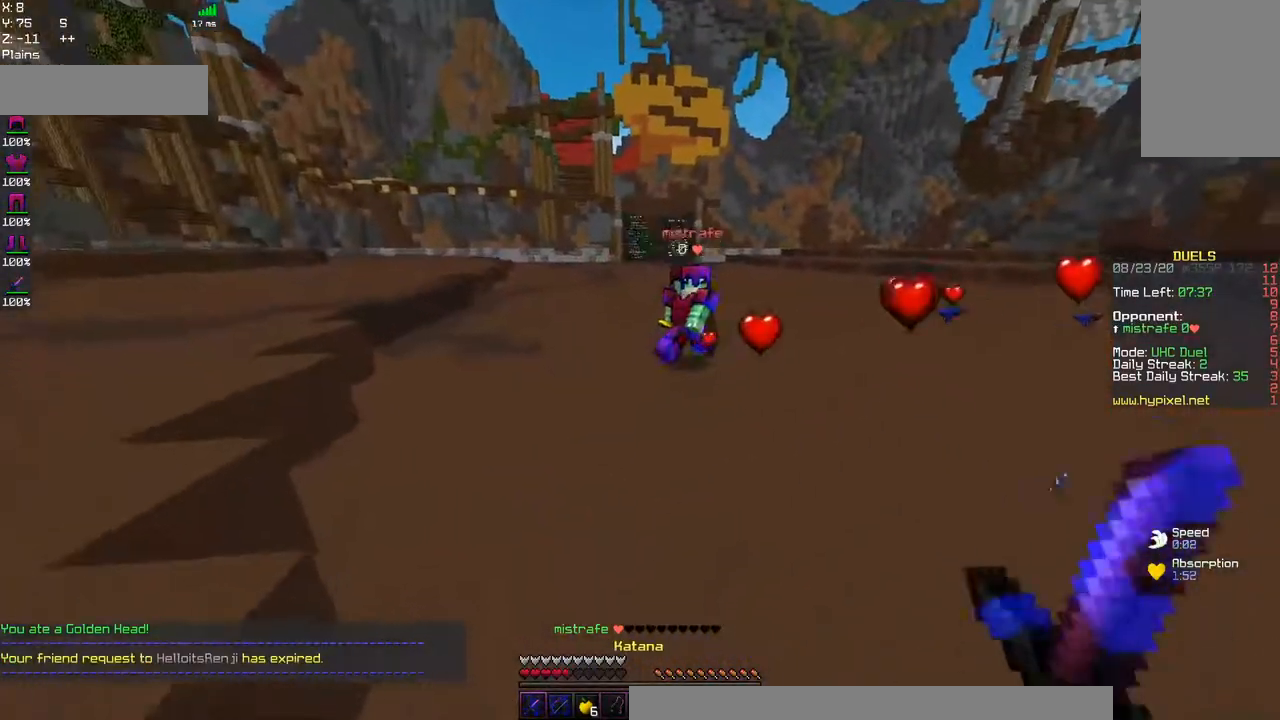
{"keys": ["d", "w"], "mouse": ["left", "right"], "events": [[100, "a", "up"], [200, "mouse_left", "down"], [200, "mouse_right", "down"], [367, "d", "down"], [367, "space", "up"]]}
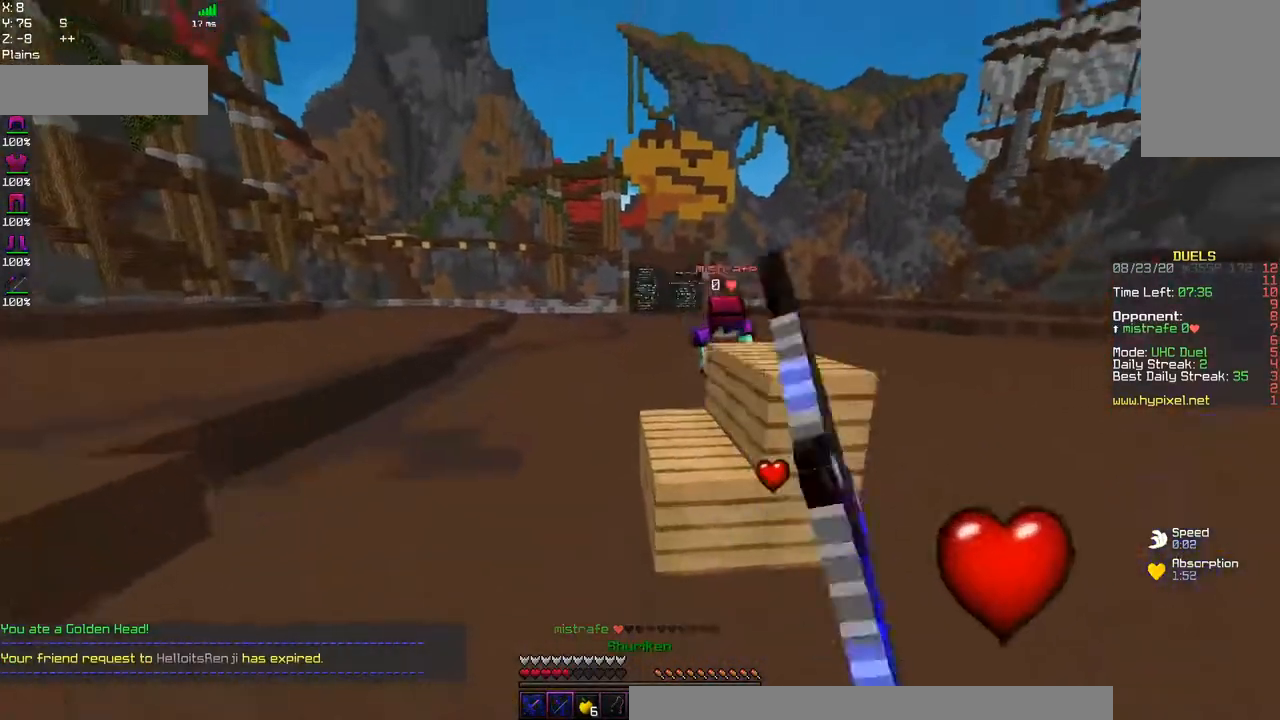
{"keys": ["d", "w"], "mouse": ["right"], "events": [[34, "mouse_left", "up"]]}
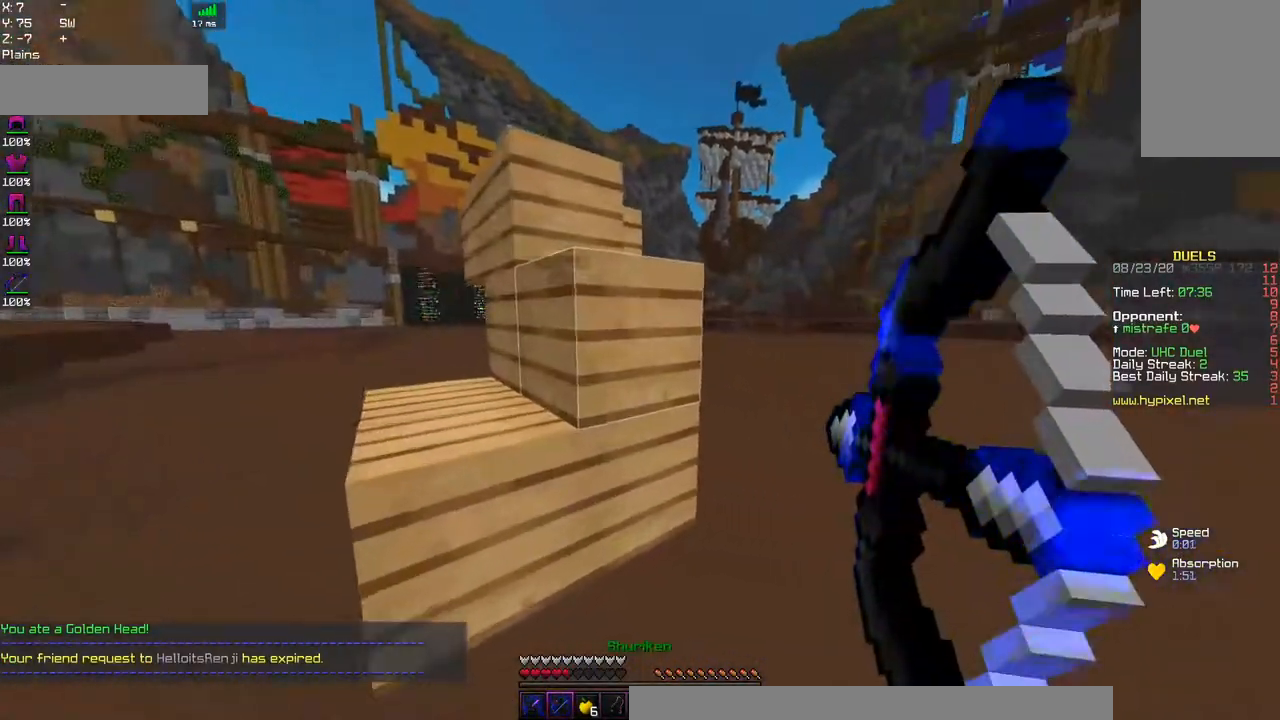
{"keys": ["d", "w"], "mouse": ["right"], "events": [[200, "w", "up"], [367, "w", "down"]]}